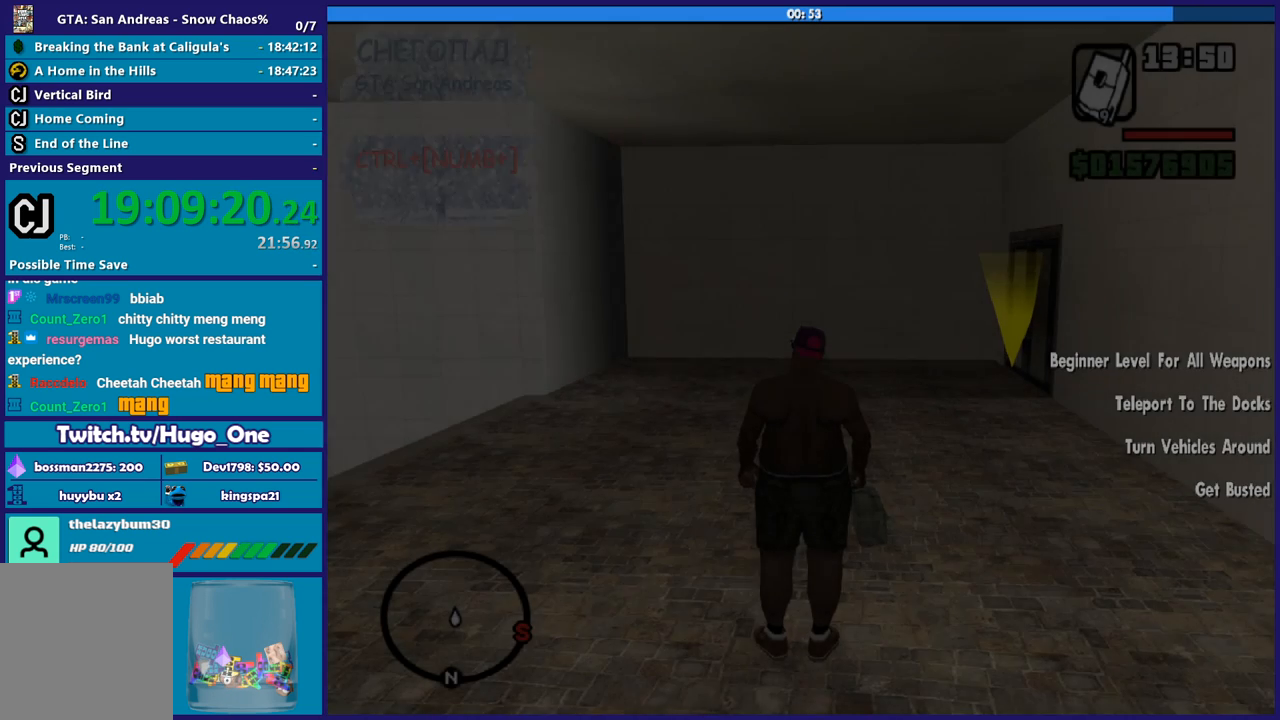
Gameplay with a controller (Xbox layout); each line is a JSON object with the inputs held at the frame after it. "button_events" lists button changes between this image and that frame as [ms after this image, input, new state], when the widget could be followed in between (sticks are given only as held states).
{"buttons": [], "left_stick": "up", "right_stick": "center", "button_events": [[167, "A", "down"], [301, "A", "up"], [367, "A", "down"], [501, "A", "up"]]}
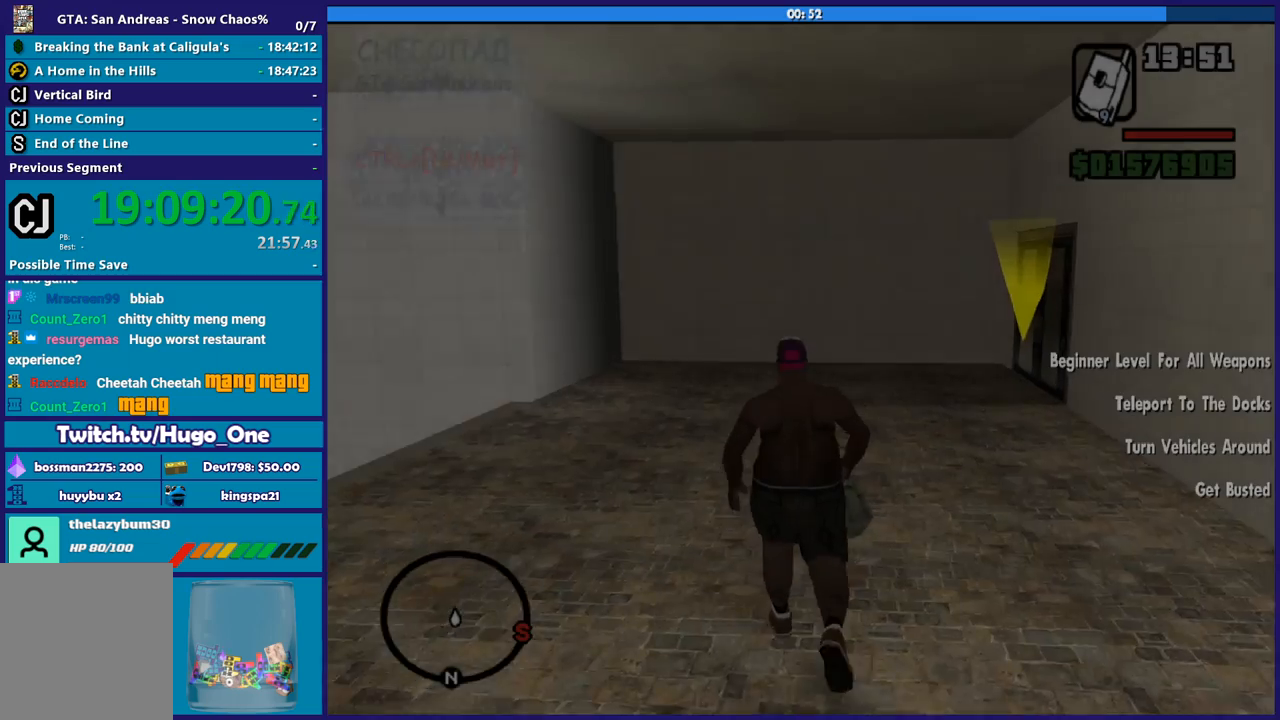
{"buttons": ["A"], "left_stick": "up-right", "right_stick": "center", "button_events": [[67, "A", "down"], [167, "A", "up"], [267, "A", "down"], [367, "A", "up"], [467, "A", "down"]]}
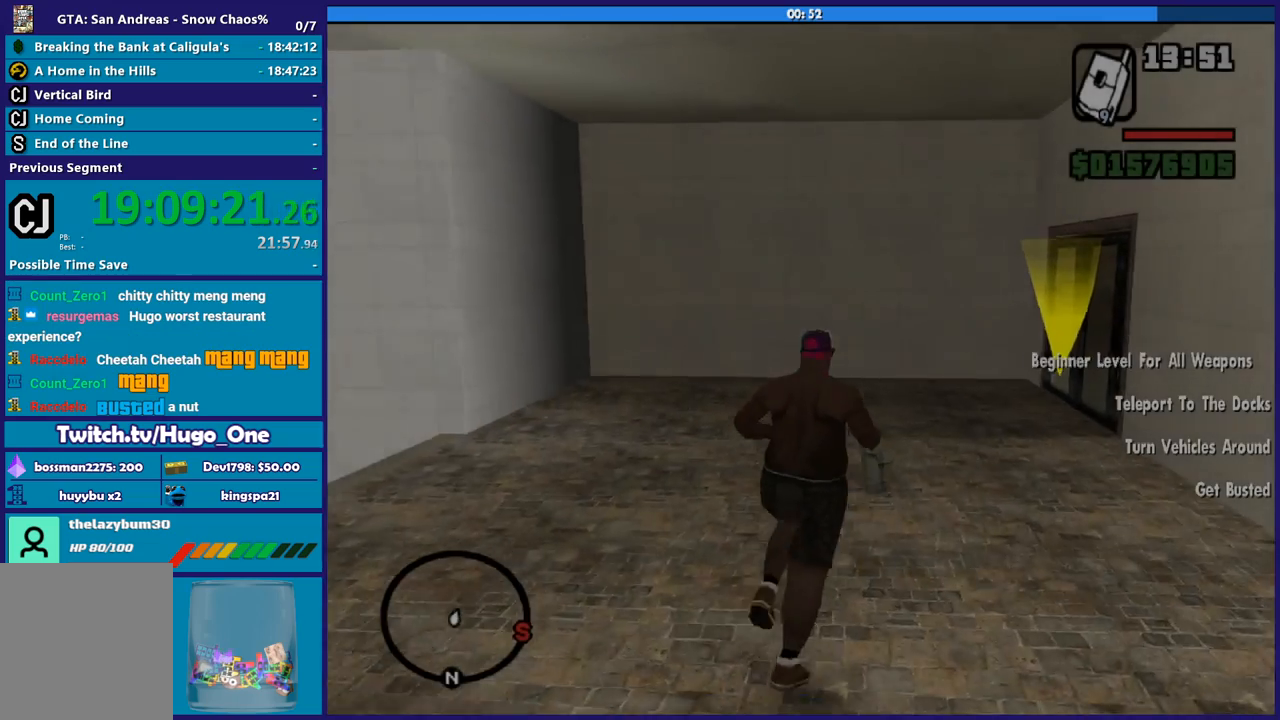
{"buttons": ["A"], "left_stick": "up", "right_stick": "center", "button_events": [[34, "A", "up"], [467, "A", "down"]]}
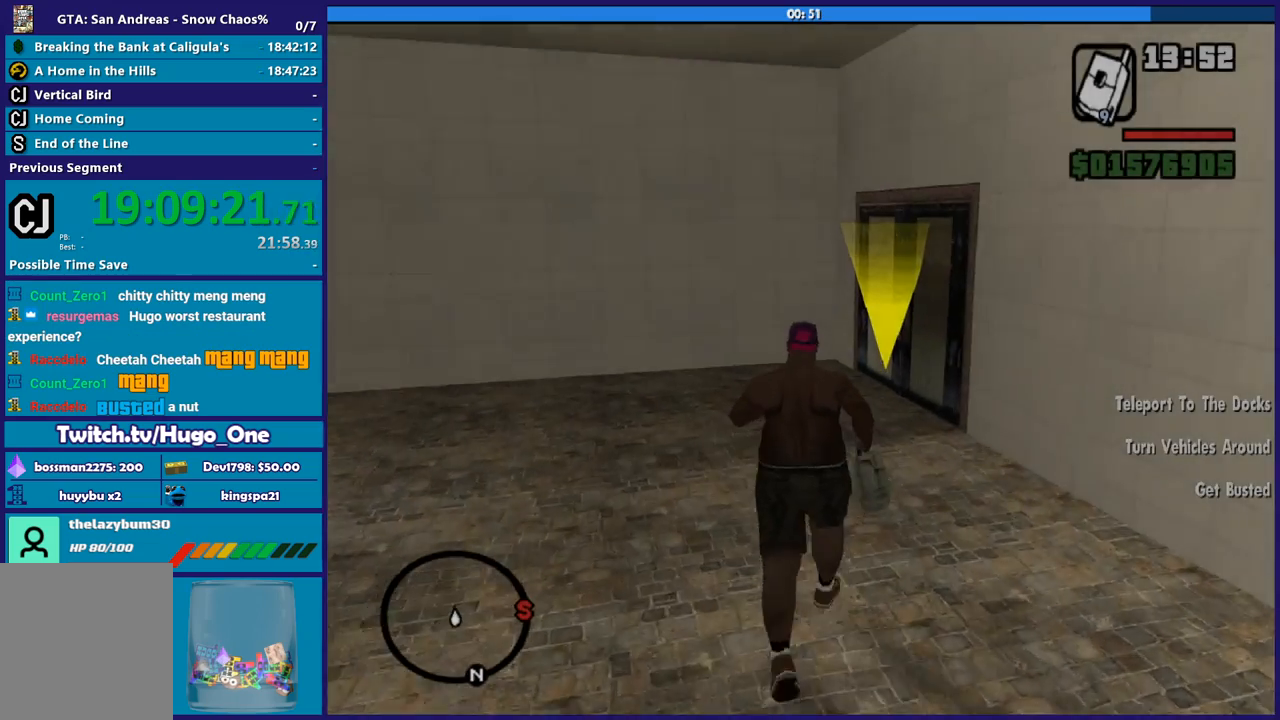
{"buttons": [], "left_stick": "up-right", "right_stick": "center", "button_events": [[67, "A", "up"], [167, "A", "down"], [267, "A", "up"], [367, "A", "down"], [467, "A", "up"]]}
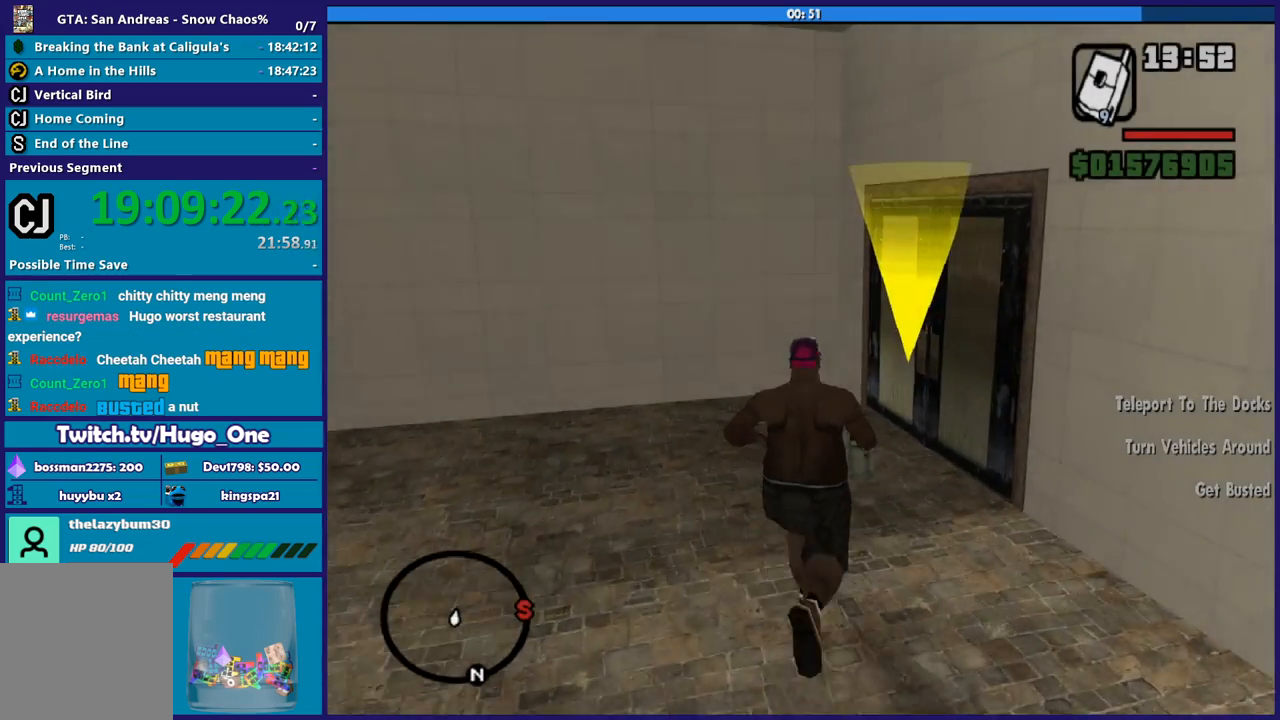
{"buttons": ["A"], "left_stick": "up-right", "right_stick": "center", "button_events": [[67, "A", "down"], [167, "A", "up"], [267, "A", "down"], [367, "A", "up"], [467, "A", "down"]]}
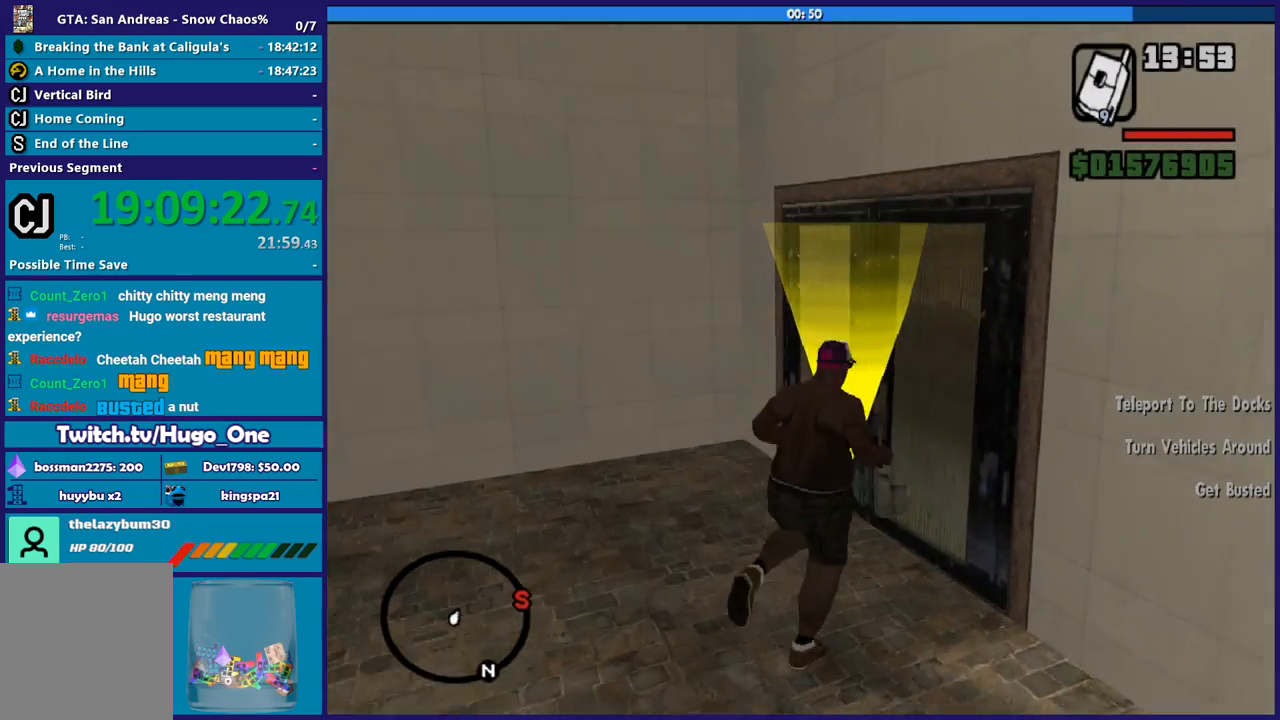
{"buttons": [], "left_stick": "center", "right_stick": "center", "button_events": [[67, "A", "up"], [167, "A", "down"], [267, "A", "up"], [367, "A", "down"], [467, "A", "up"]]}
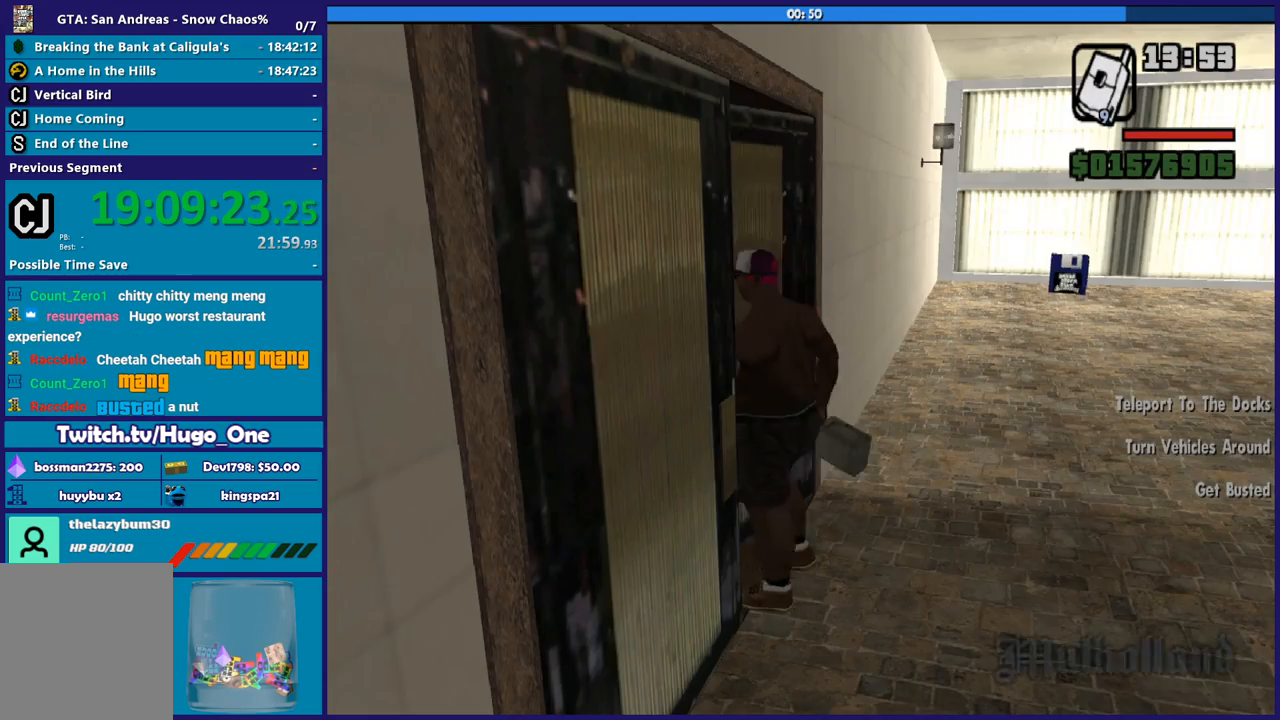
{"buttons": ["A"], "left_stick": "up", "right_stick": "center", "button_events": [[67, "A", "down"], [167, "A", "up"], [267, "A", "down"], [367, "A", "up"], [467, "A", "down"]]}
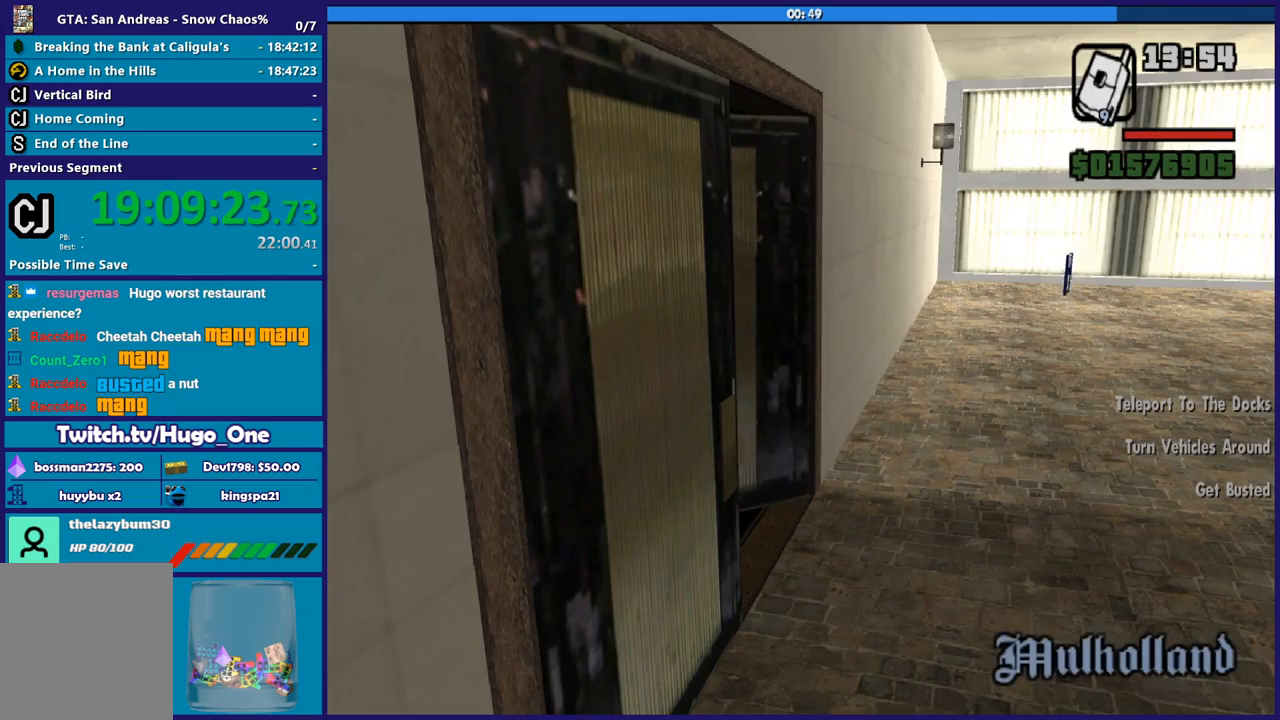
{"buttons": [], "left_stick": "up", "right_stick": "center", "button_events": [[67, "A", "up"], [167, "A", "down"], [267, "A", "up"], [367, "A", "down"], [467, "A", "up"]]}
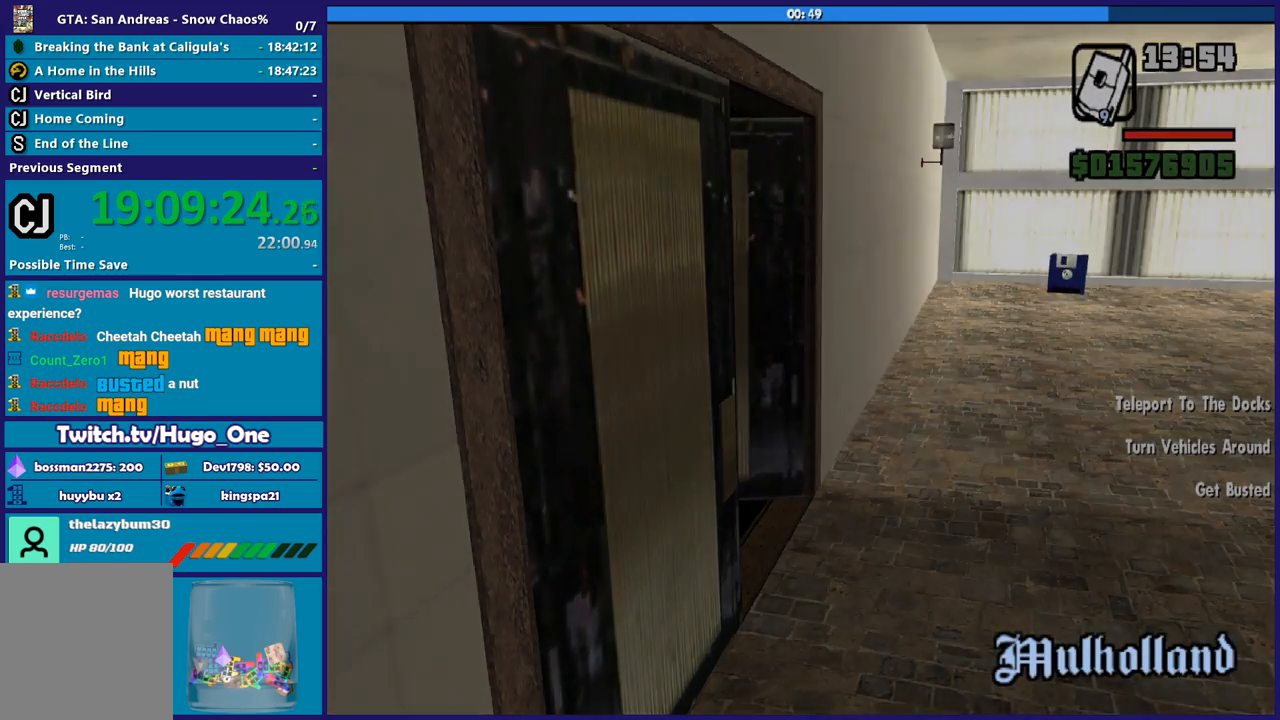
{"buttons": ["A"], "left_stick": "up", "right_stick": "center", "button_events": [[67, "A", "down"], [201, "A", "up"], [301, "A", "down"], [401, "A", "up"], [501, "A", "down"]]}
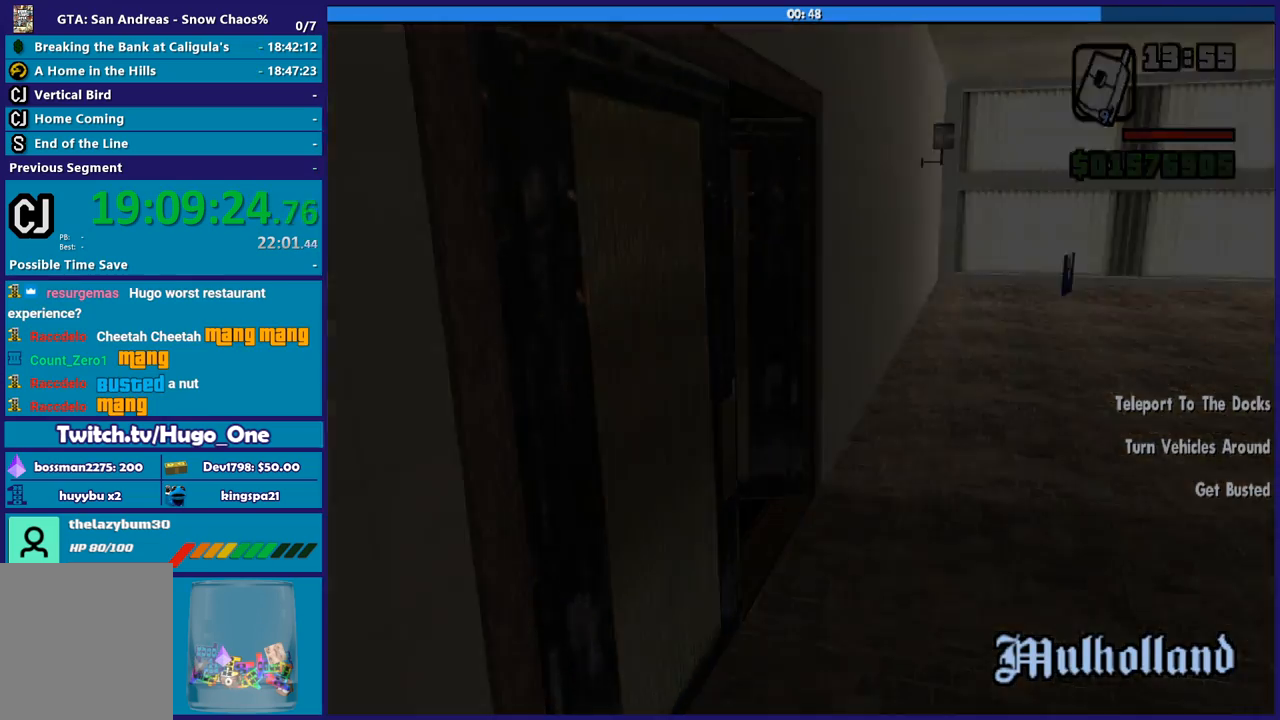
{"buttons": [], "left_stick": "up", "right_stick": "center", "button_events": [[67, "A", "up"], [167, "A", "down"], [267, "A", "up"]]}
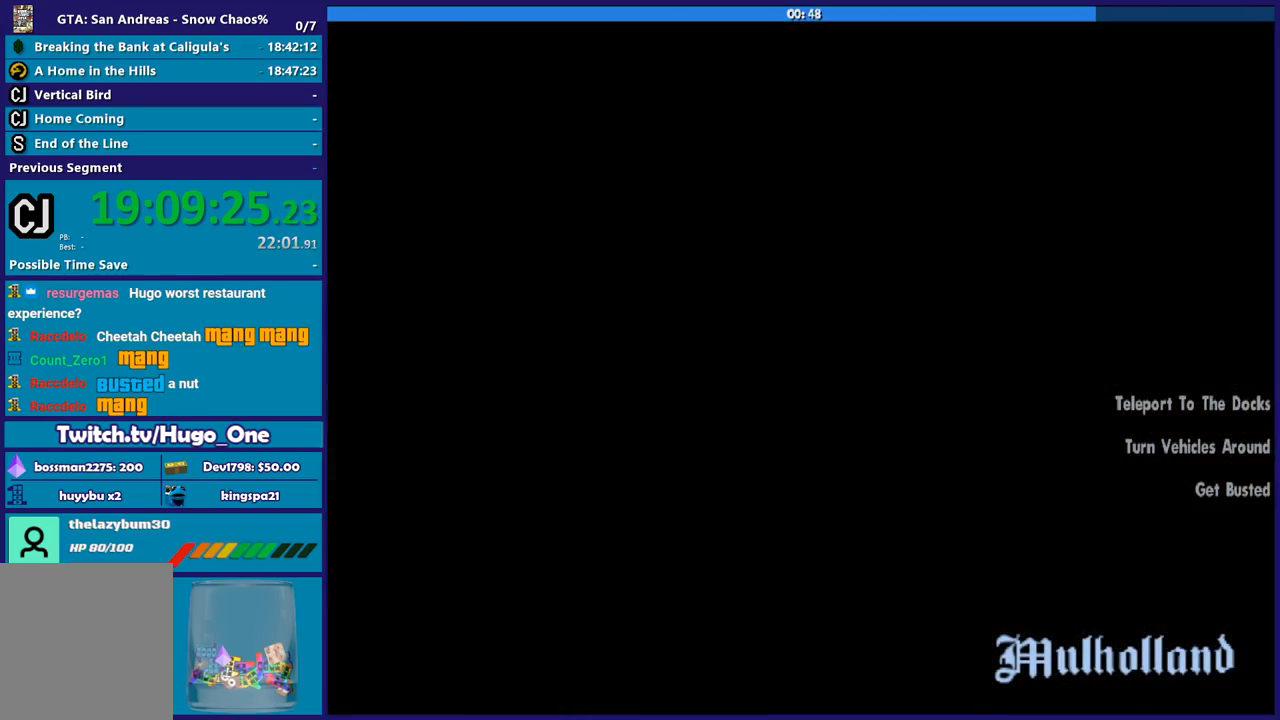
{"buttons": ["A"], "left_stick": "up-right", "right_stick": "center", "button_events": [[267, "A", "down"], [367, "A", "up"], [467, "A", "down"]]}
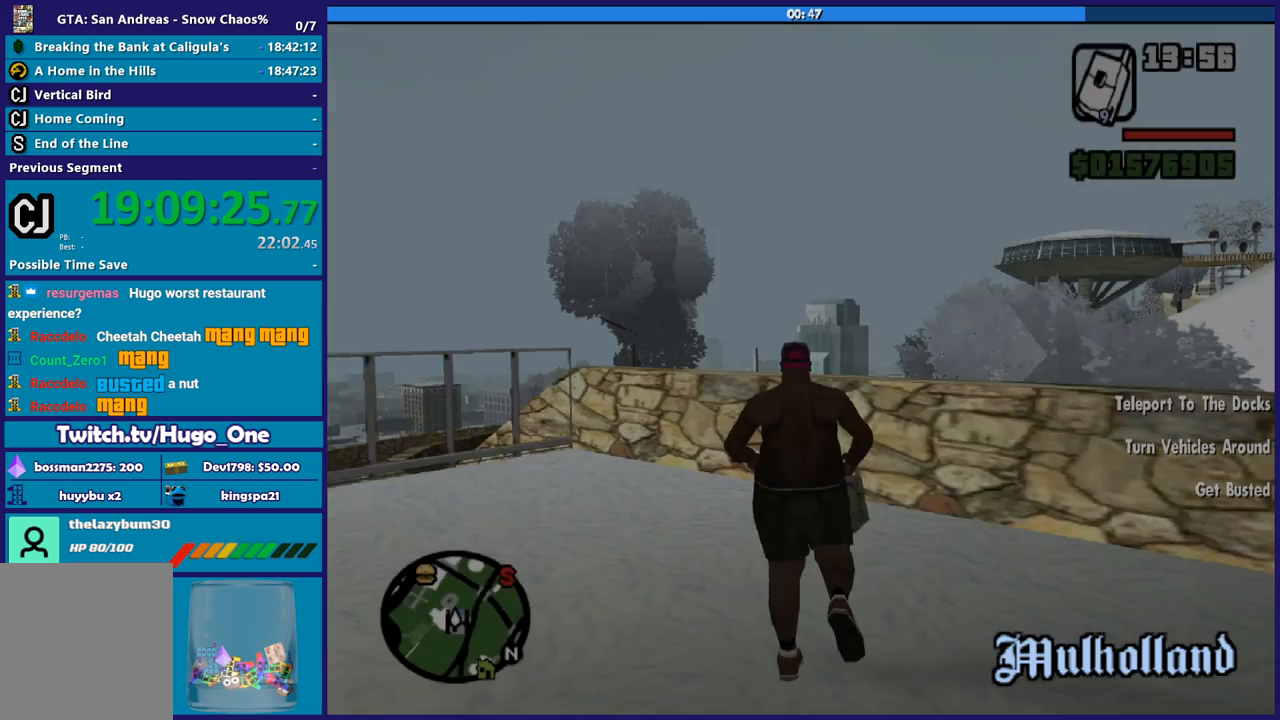
{"buttons": [], "left_stick": "up-right", "right_stick": "center", "button_events": [[67, "A", "up"]]}
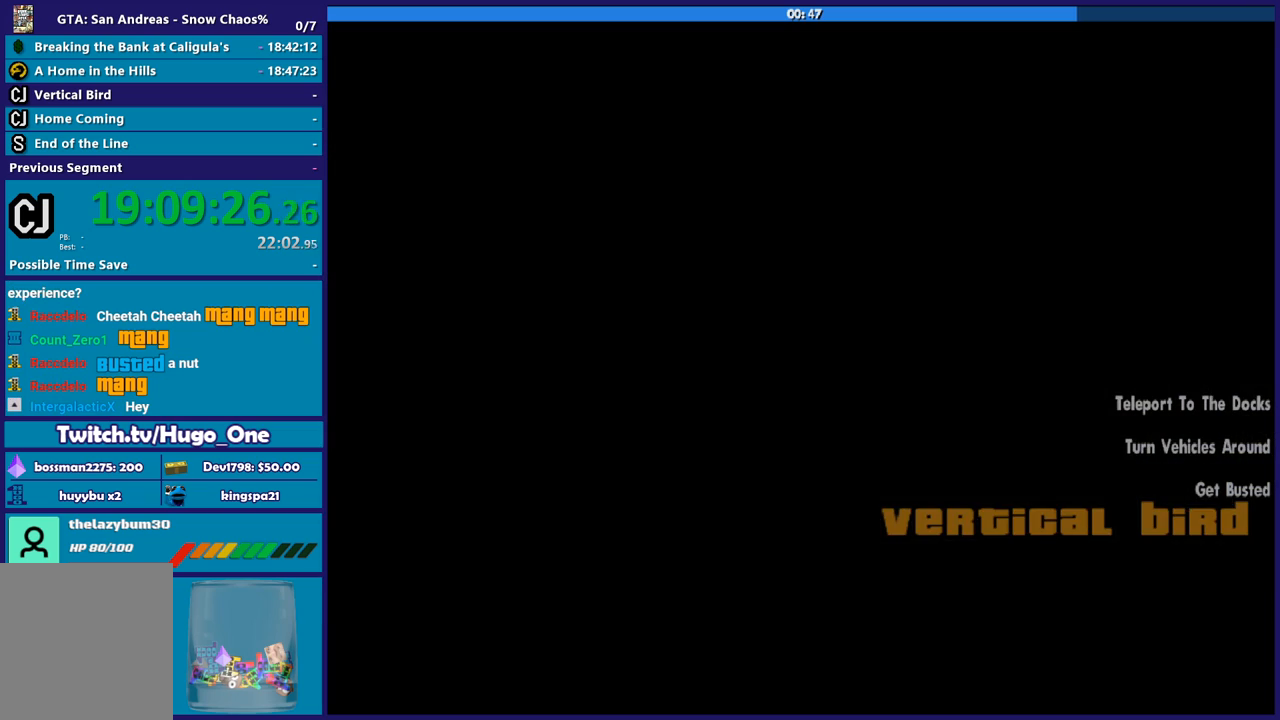
{"buttons": ["A"], "left_stick": "center", "right_stick": "center", "button_events": [[67, "A", "down"], [201, "A", "up"], [267, "A", "down"], [367, "A", "up"], [434, "A", "down"]]}
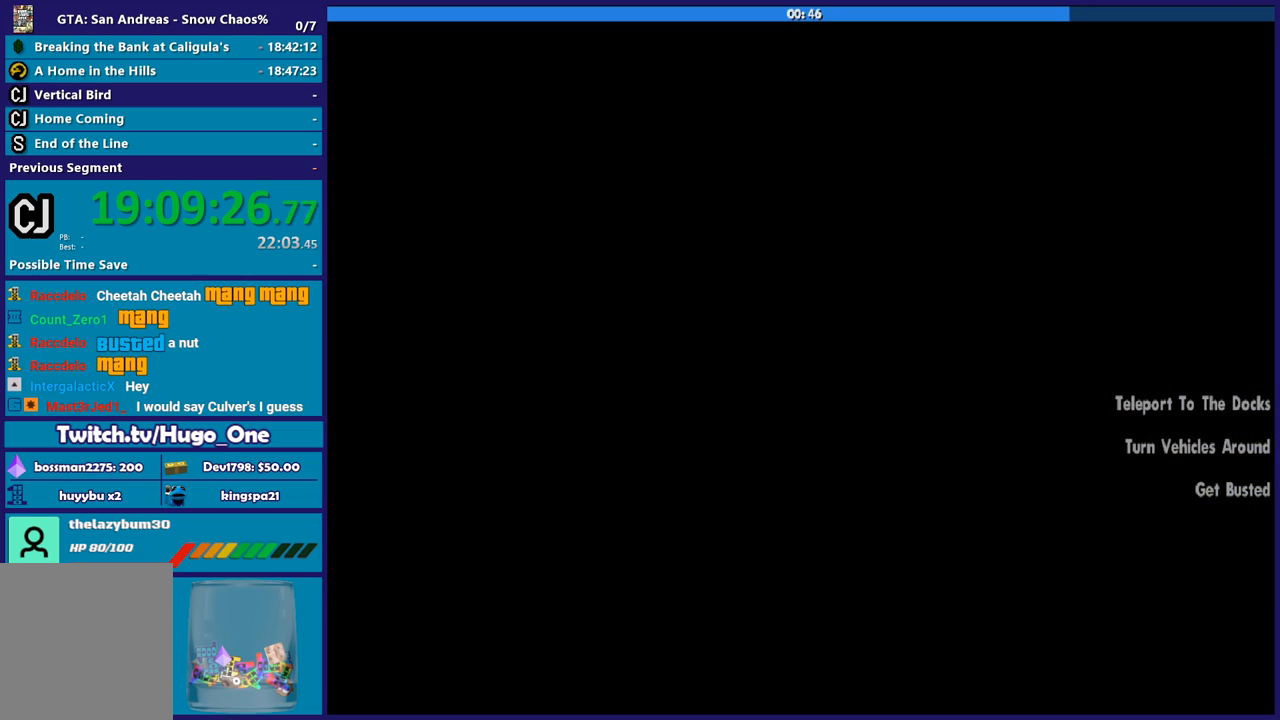
{"buttons": [], "left_stick": "center", "right_stick": "center", "button_events": [[200, "A", "up"], [300, "A", "down"], [367, "A", "up"]]}
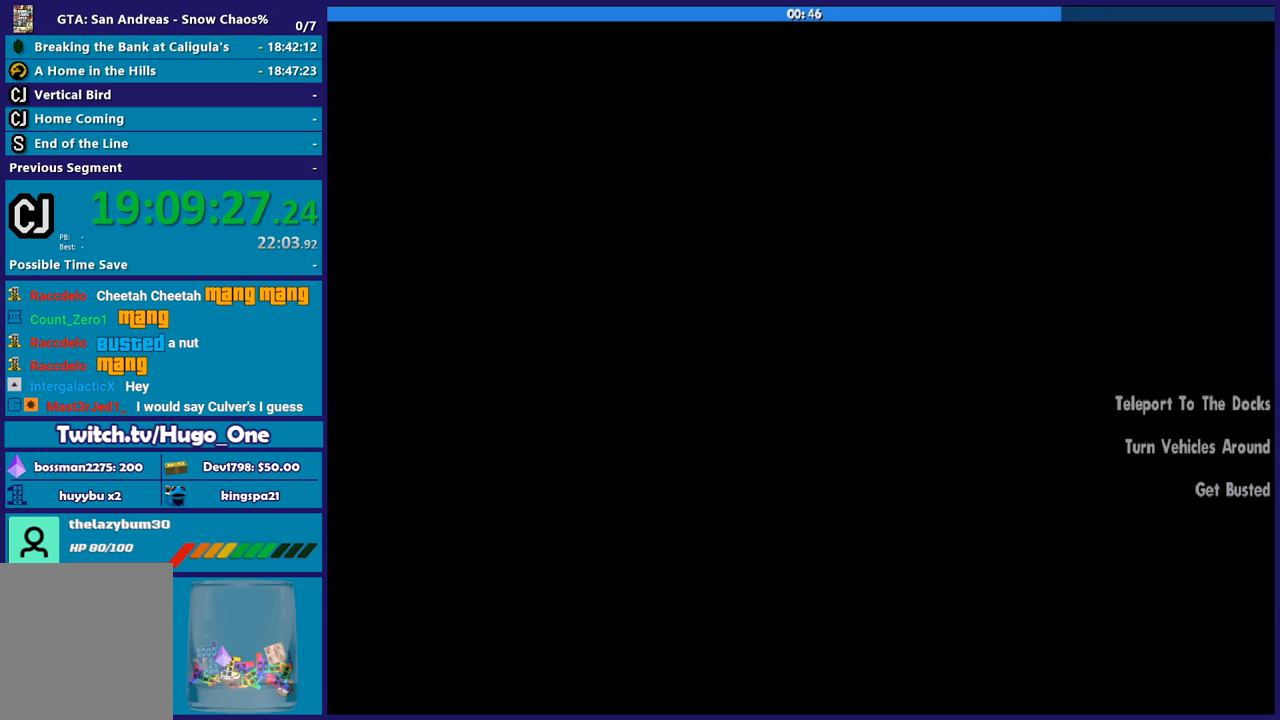
{"buttons": [], "left_stick": "center", "right_stick": "center", "button_events": []}
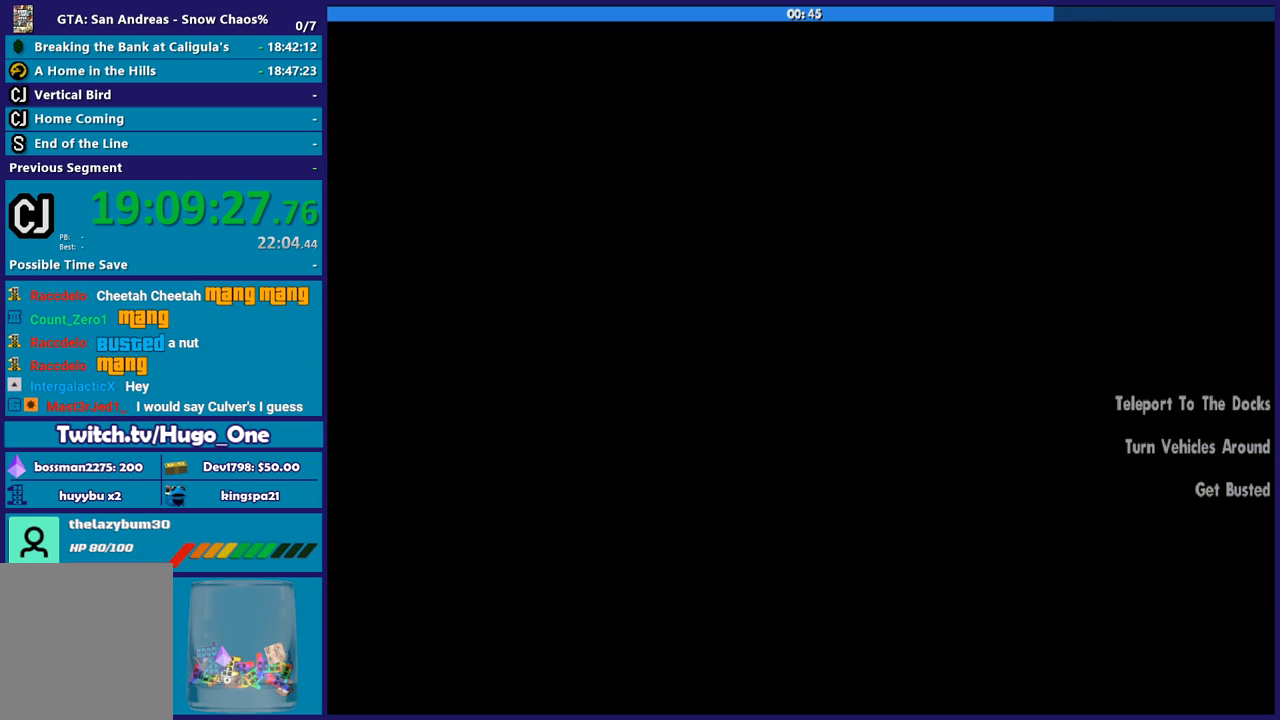
{"buttons": [], "left_stick": "center", "right_stick": "center", "button_events": []}